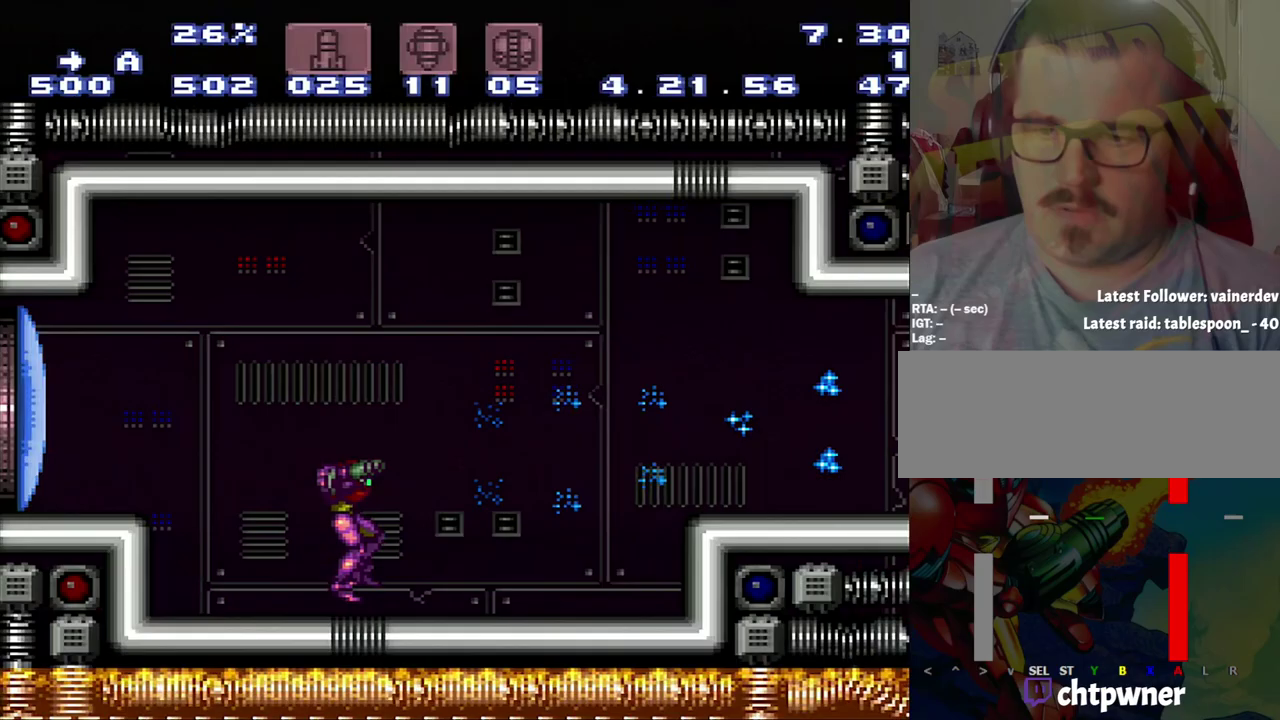
Gameplay with a controller (Nintendo layout); each line is a JSON object with the inputs held at the frame after it. "events" lists button and stick changes between this image and that frame as [ms after this image, input, new state], when the widget could be followed in between. Not read: L3 R3.
{"buttons": ["A", "B", "DPAD_RIGHT"], "events": [[433, "B", "down"]]}
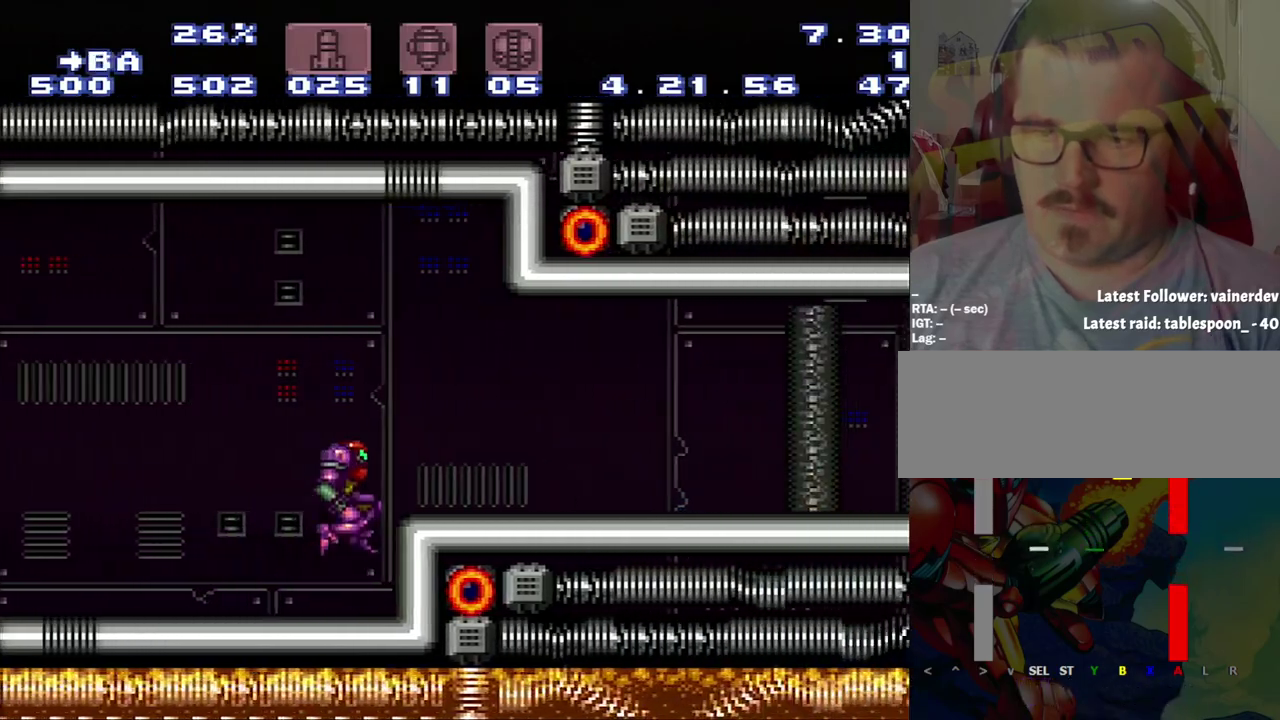
{"buttons": ["A", "Y", "DPAD_RIGHT"], "events": [[117, "B", "up"], [450, "Y", "down"]]}
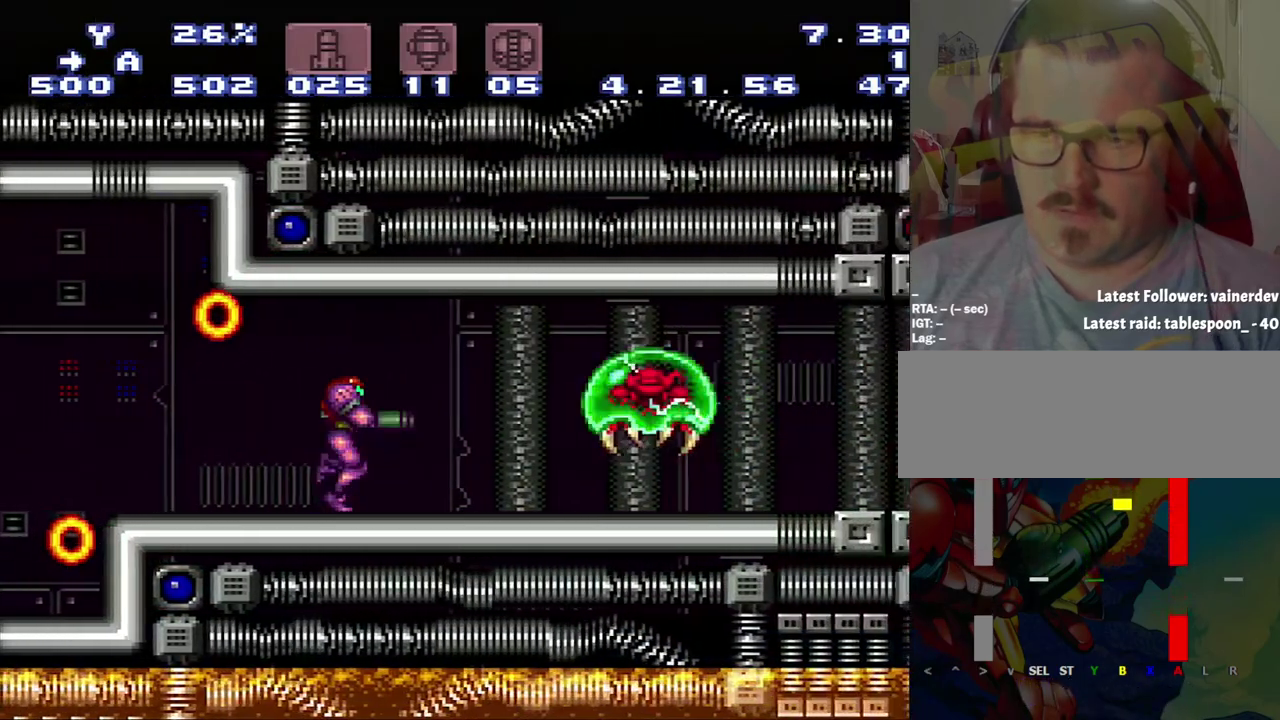
{"buttons": ["A"], "events": [[167, "DPAD_RIGHT", "up"], [167, "X", "down"], [167, "Y", "up"], [433, "X", "up"]]}
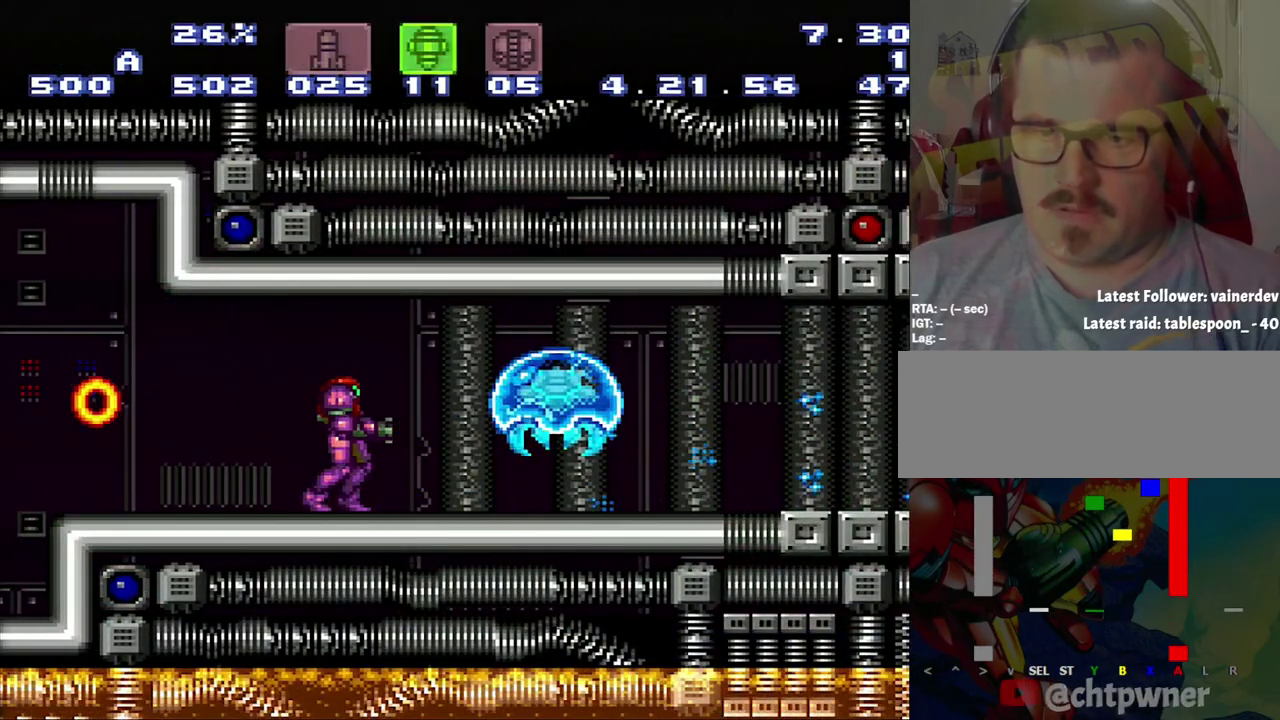
{"buttons": ["A"], "events": [[33, "Y", "down"], [217, "DPAD_RIGHT", "down"], [217, "Y", "up"], [483, "DPAD_RIGHT", "up"]]}
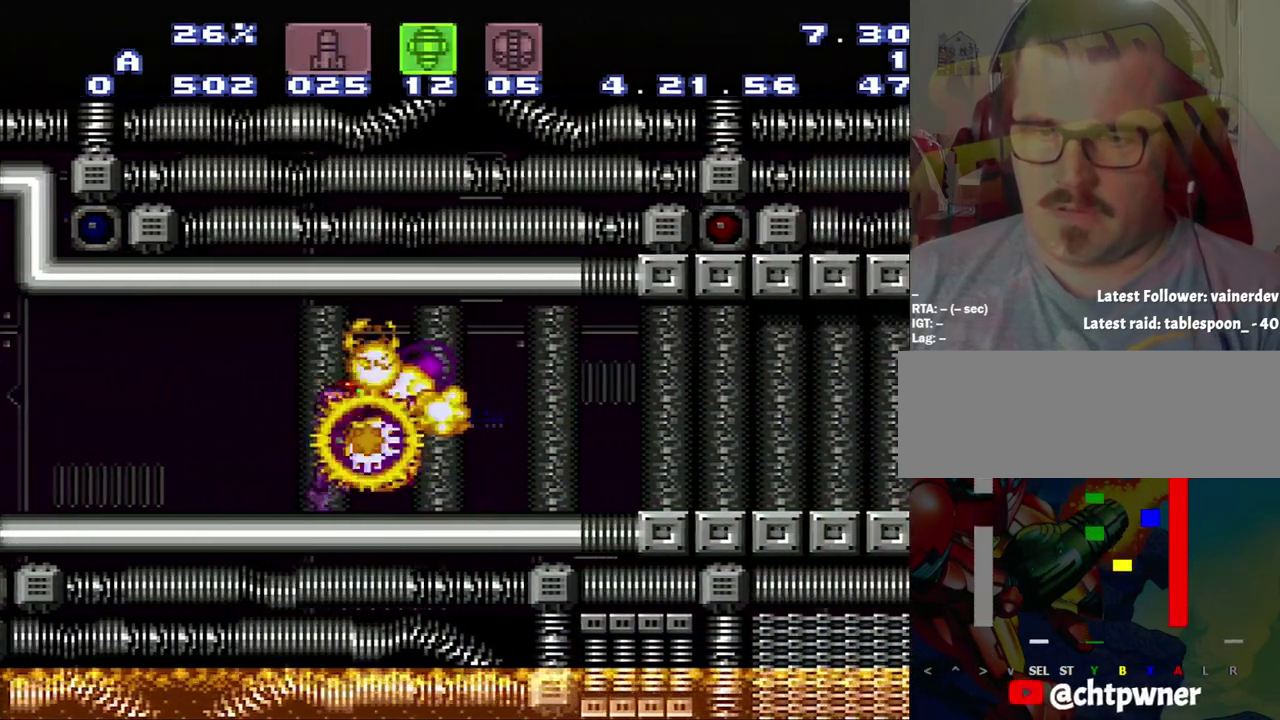
{"buttons": ["A"], "events": []}
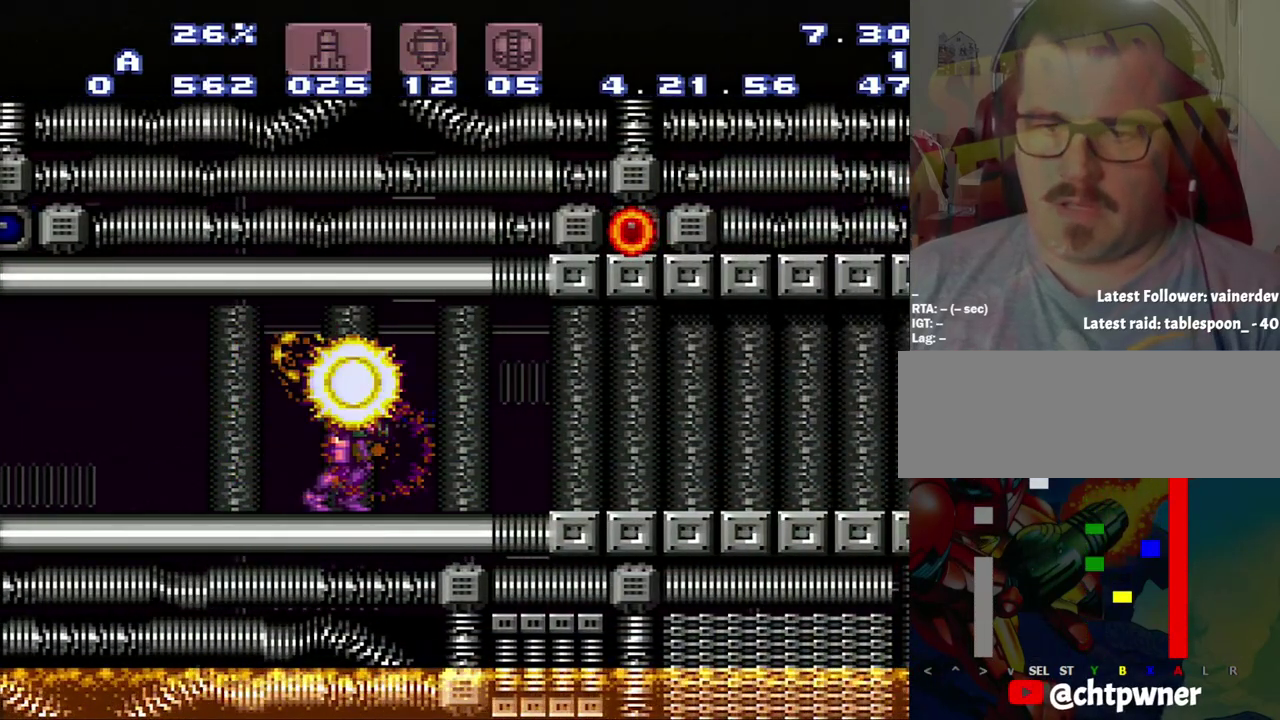
{"buttons": ["A", "DPAD_RIGHT"], "events": [[17, "DPAD_RIGHT", "down"]]}
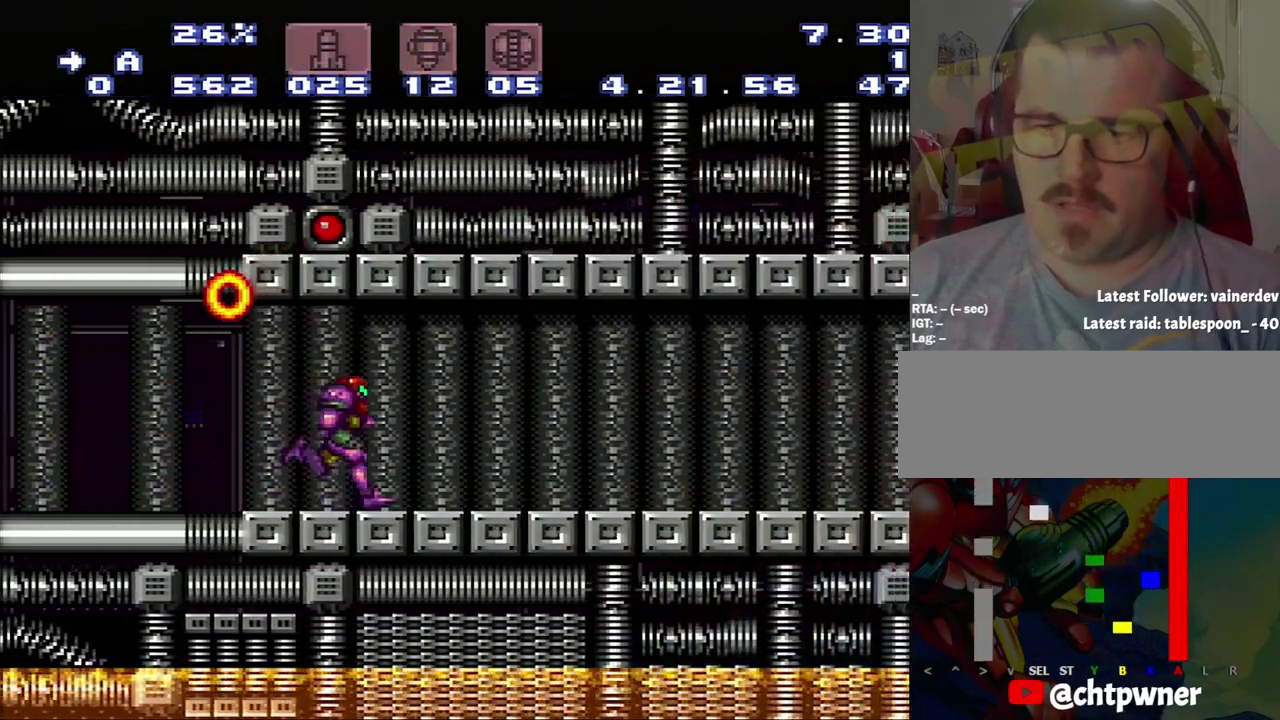
{"buttons": ["A", "B", "DPAD_RIGHT"], "events": [[367, "B", "down"]]}
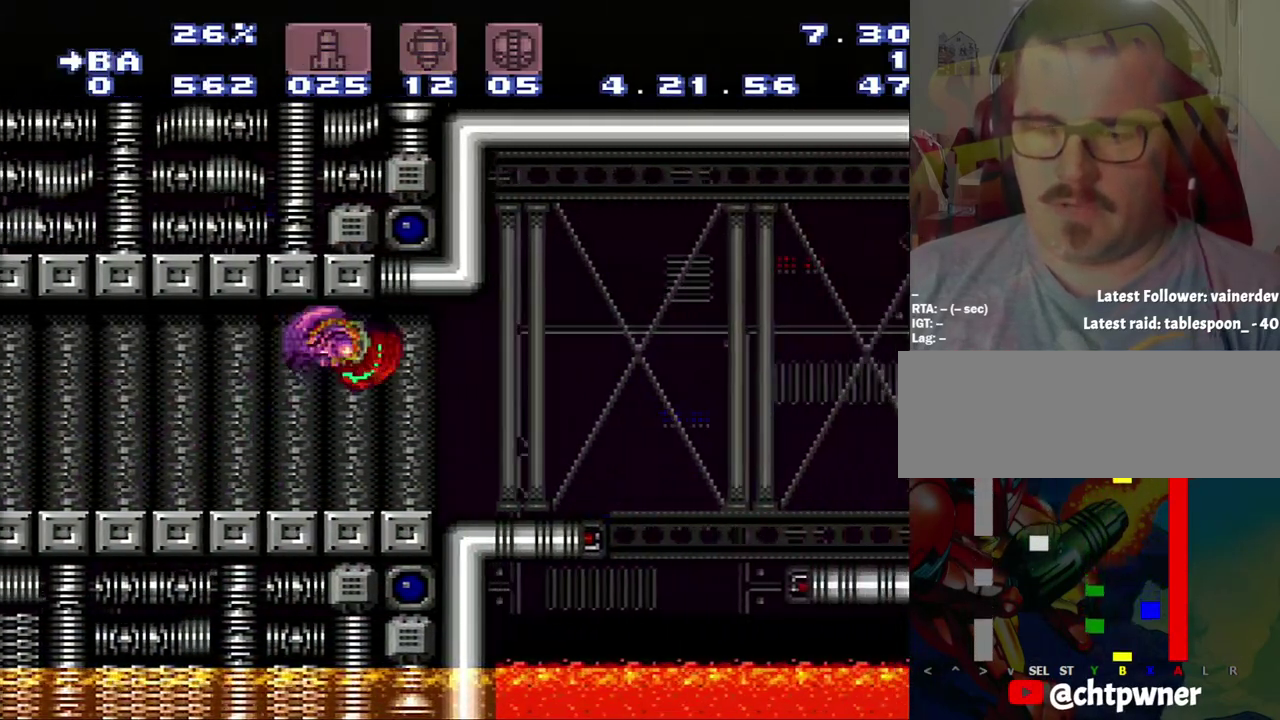
{"buttons": ["DPAD_RIGHT"], "events": [[100, "B", "up"], [417, "A", "up"]]}
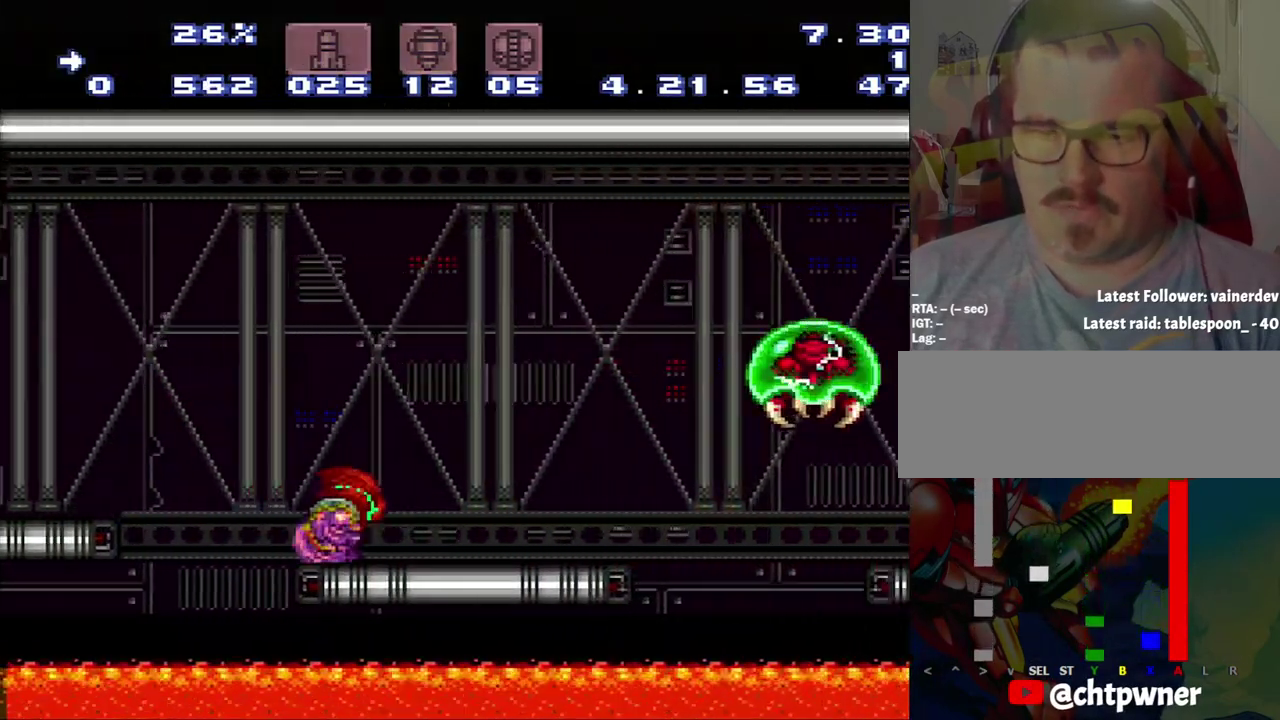
{"buttons": [], "events": [[150, "DPAD_RIGHT", "up"]]}
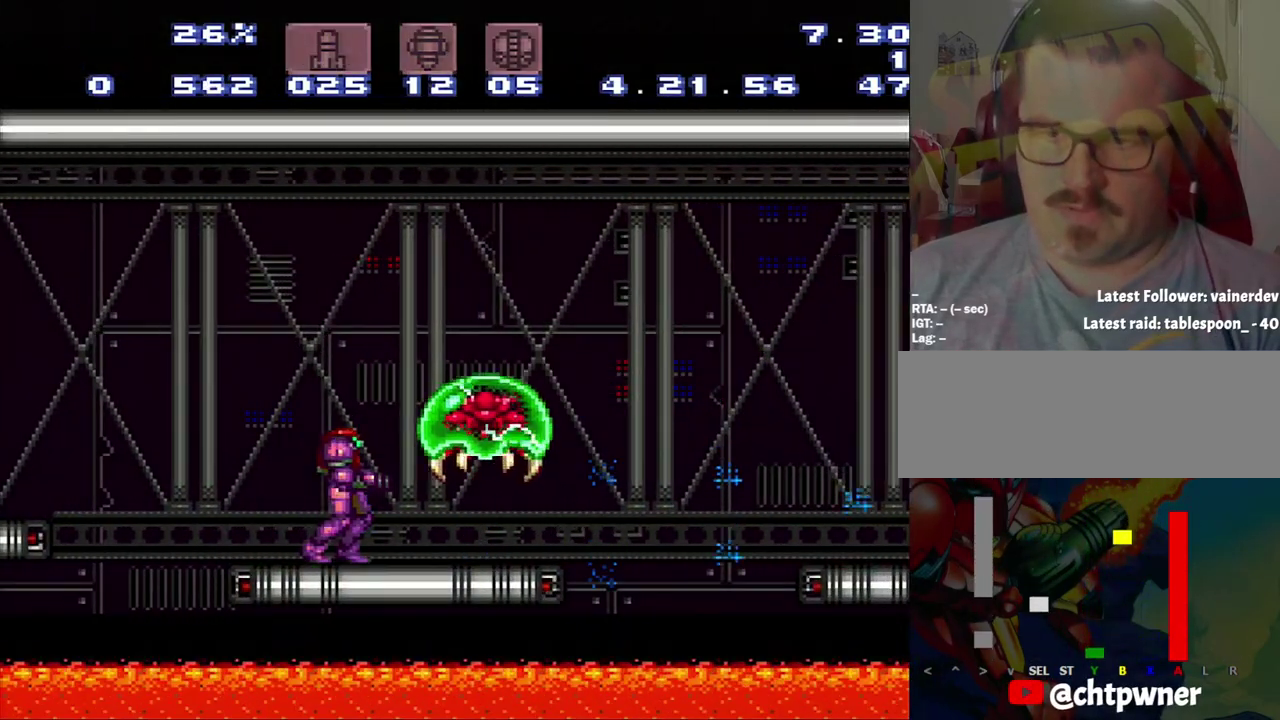
{"buttons": [], "events": []}
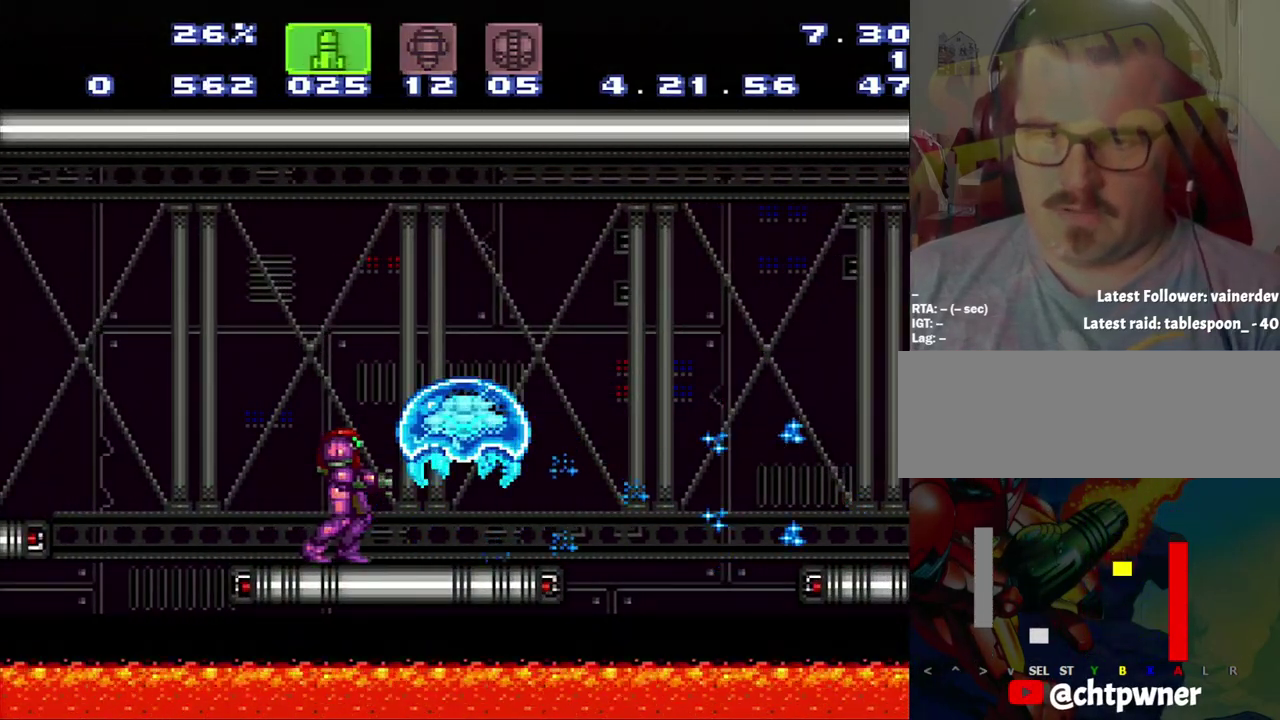
{"buttons": [], "events": [[33, "X", "down"], [233, "X", "up"], [233, "Y", "down"], [317, "Y", "up"]]}
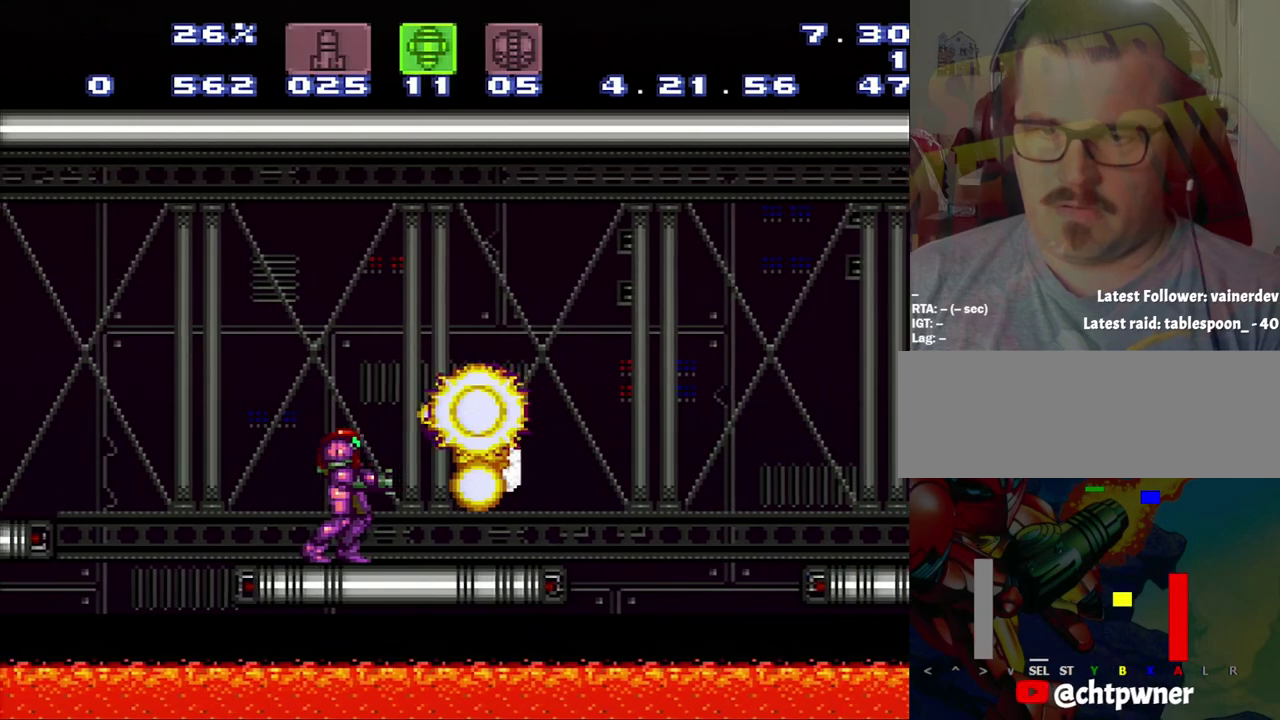
{"buttons": [], "events": []}
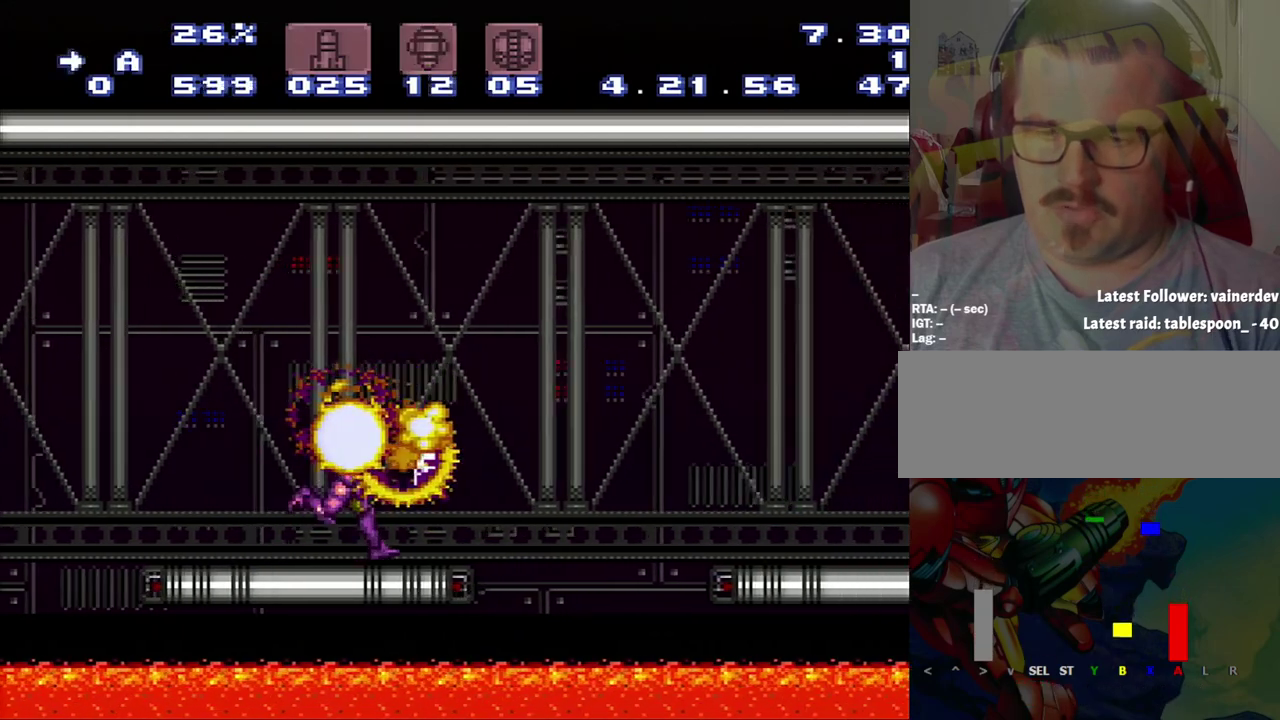
{"buttons": ["A", "DPAD_RIGHT"], "events": [[167, "A", "down"], [167, "B", "down"], [167, "DPAD_RIGHT", "down"], [400, "B", "up"]]}
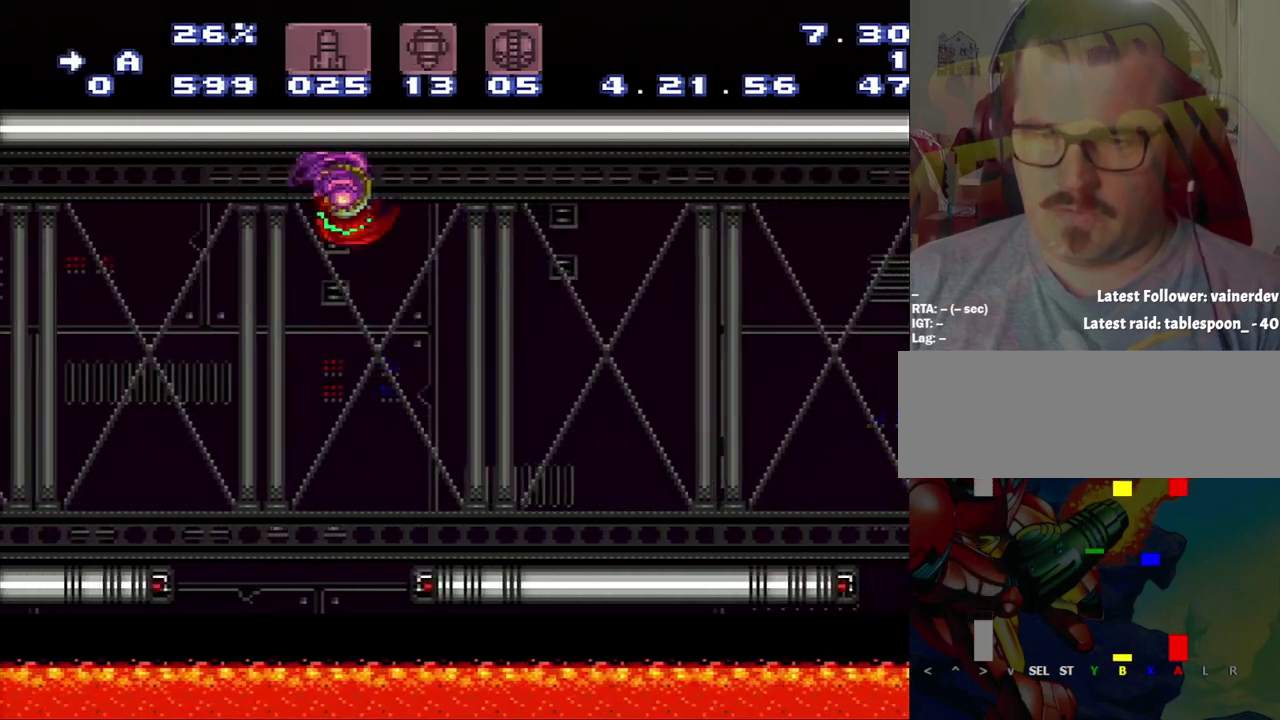
{"buttons": ["A", "Y", "DPAD_RIGHT"], "events": [[433, "Y", "down"]]}
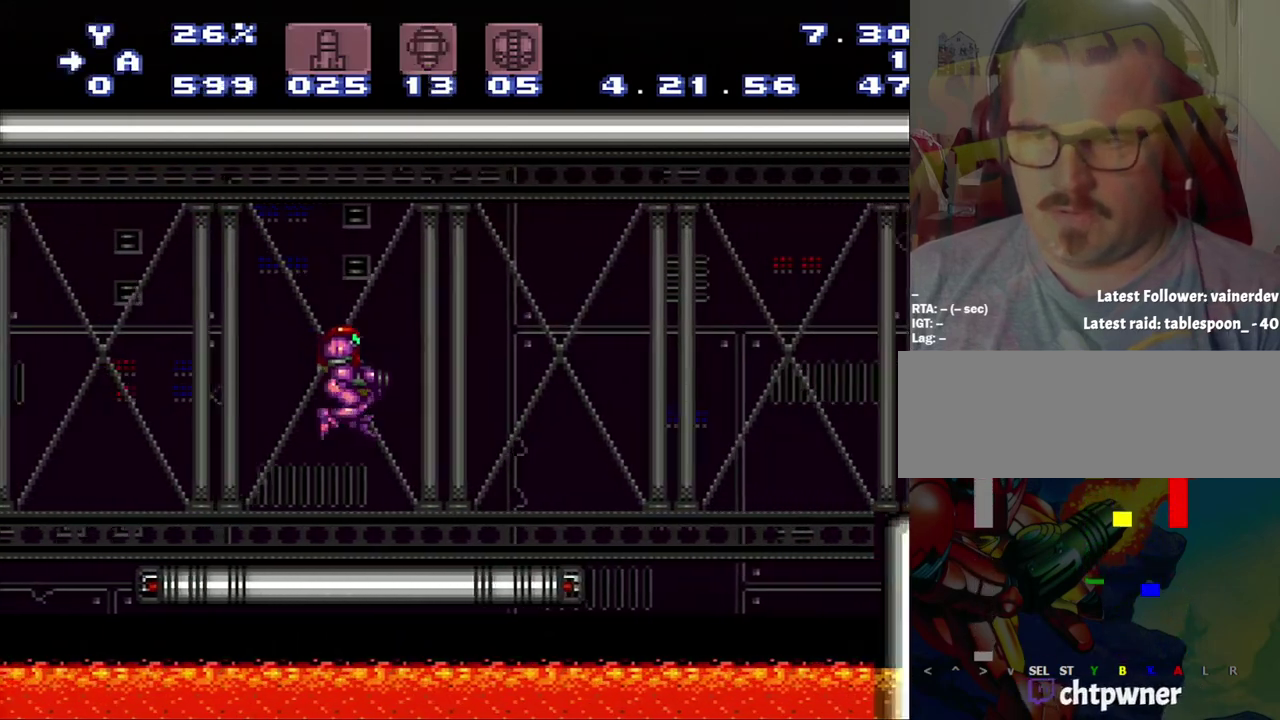
{"buttons": ["A", "X"], "events": [[133, "Y", "up"], [183, "DPAD_RIGHT", "up"], [467, "X", "down"]]}
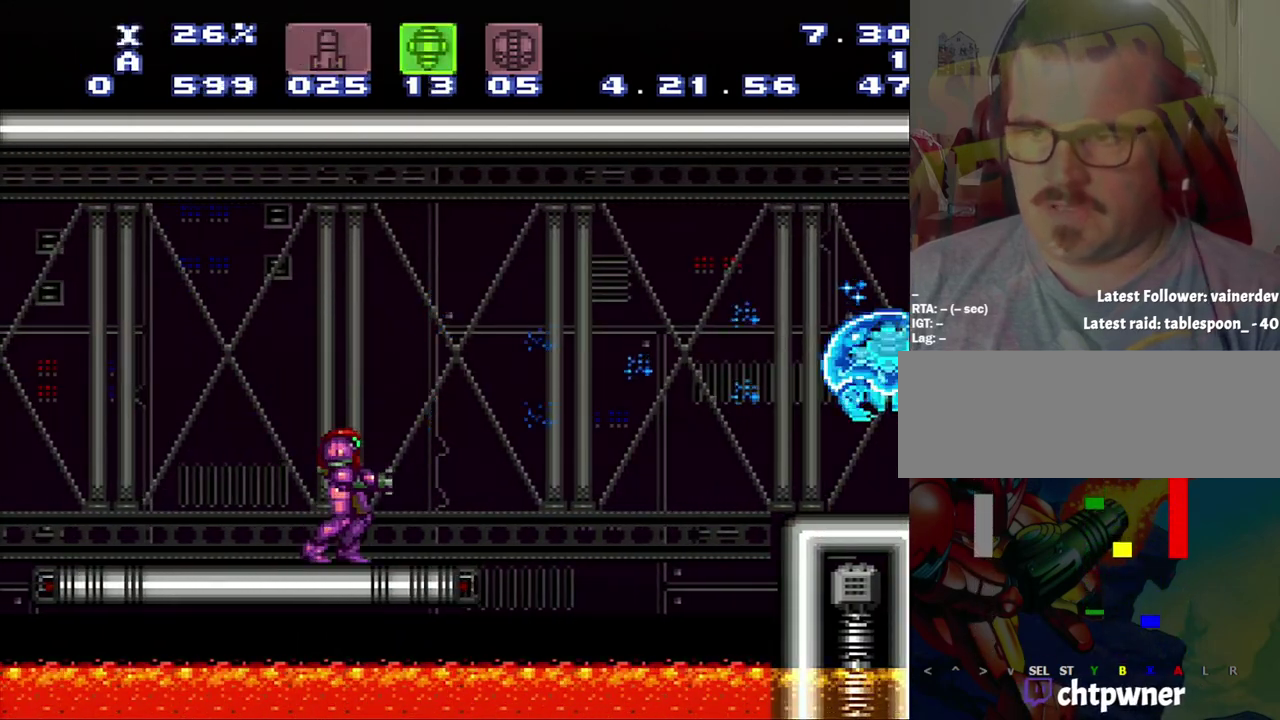
{"buttons": [], "events": [[167, "A", "up"], [167, "DPAD_RIGHT", "down"], [167, "X", "up"], [217, "DPAD_RIGHT", "up"]]}
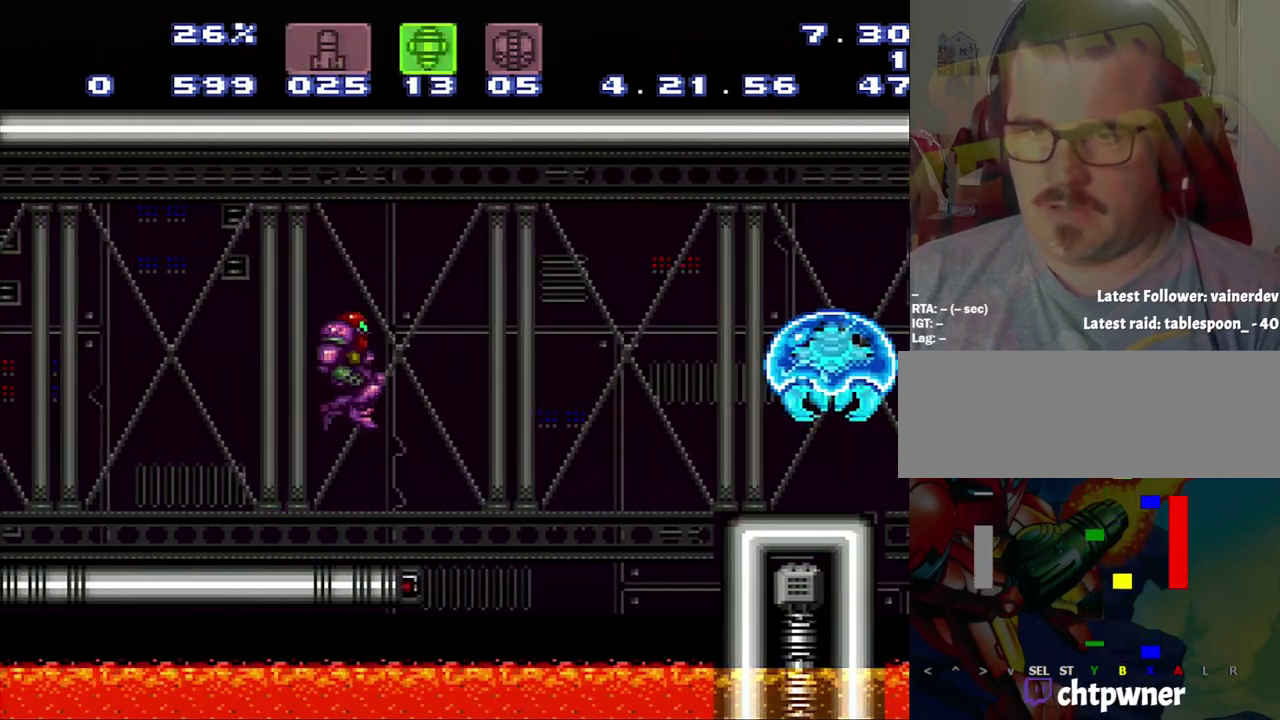
{"buttons": ["A", "DPAD_RIGHT"], "events": [[33, "Y", "down"], [217, "Y", "up"], [317, "A", "down"], [483, "DPAD_RIGHT", "down"]]}
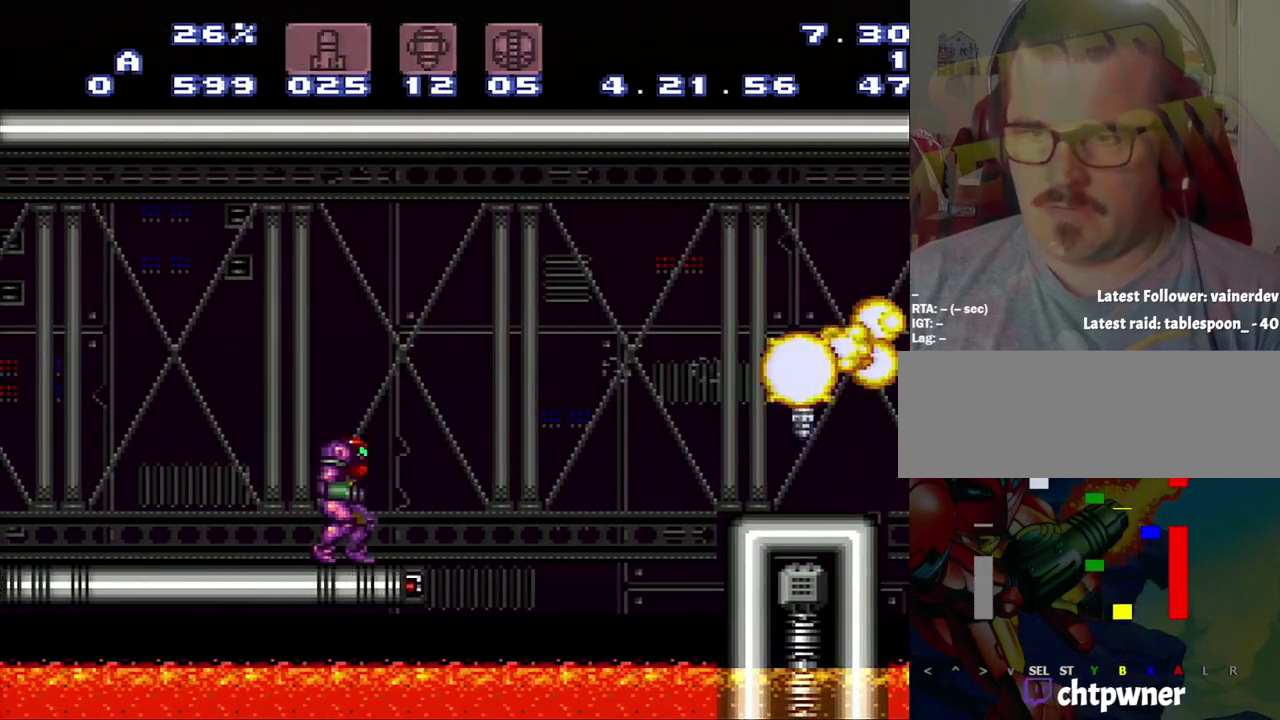
{"buttons": ["A", "B", "DPAD_RIGHT"], "events": [[250, "B", "down"]]}
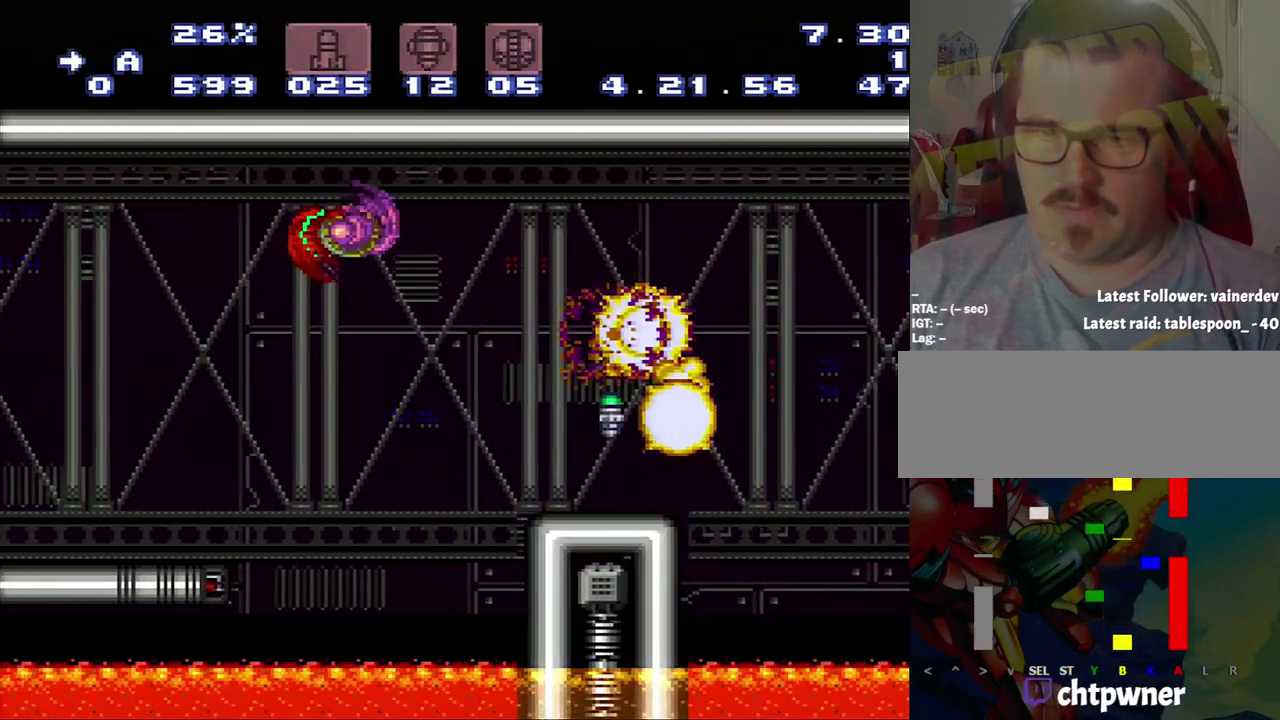
{"buttons": ["A", "DPAD_RIGHT"], "events": [[17, "B", "up"]]}
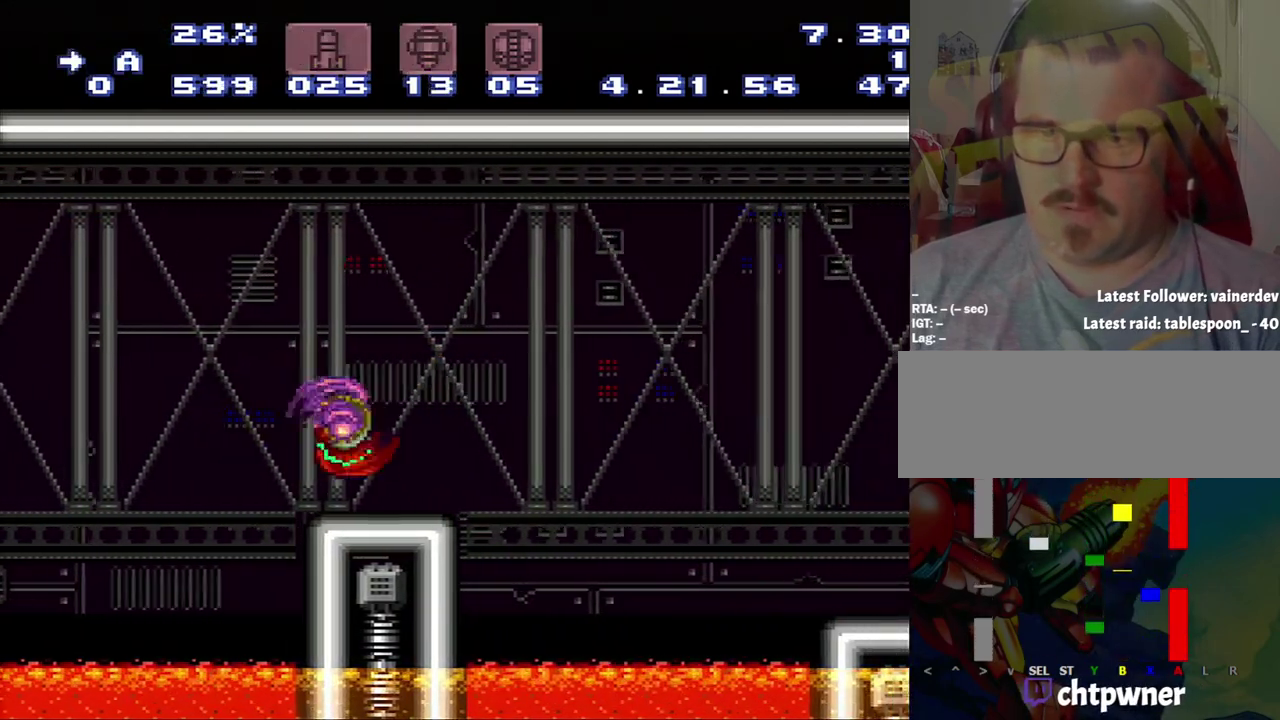
{"buttons": ["A", "B", "DPAD_RIGHT"], "events": [[333, "B", "down"]]}
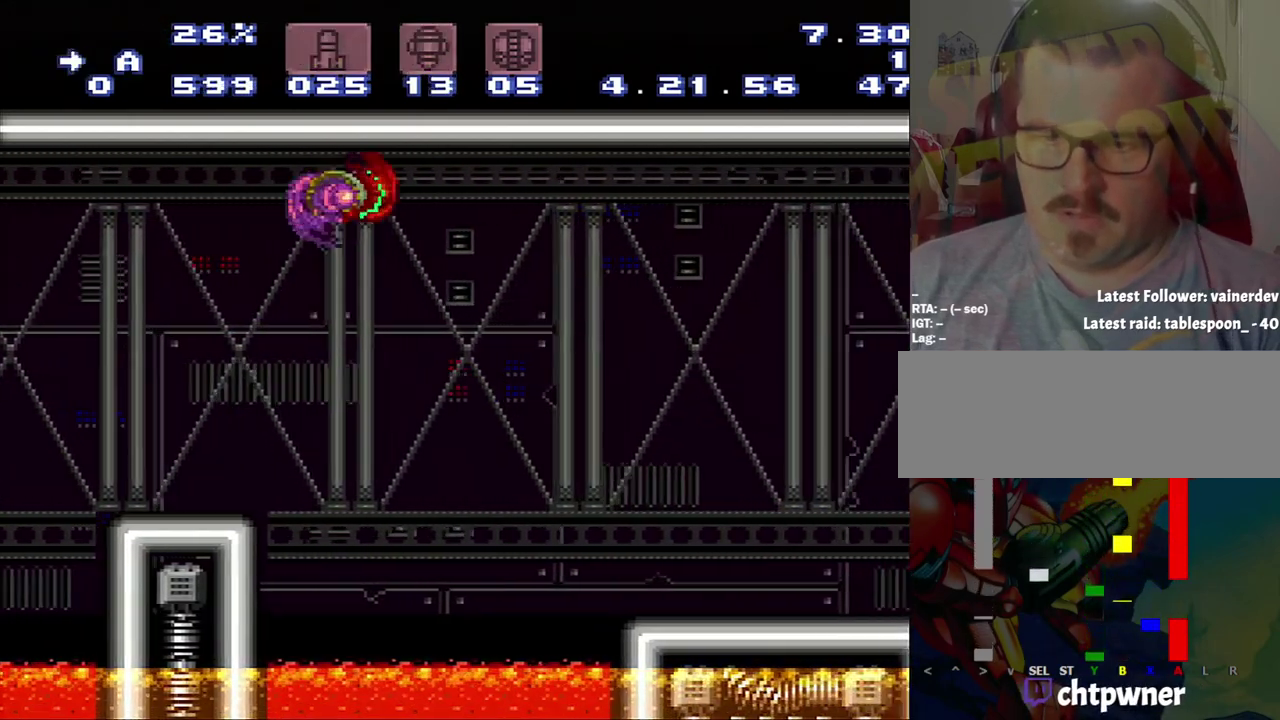
{"buttons": ["A", "DPAD_RIGHT"], "events": [[100, "B", "up"]]}
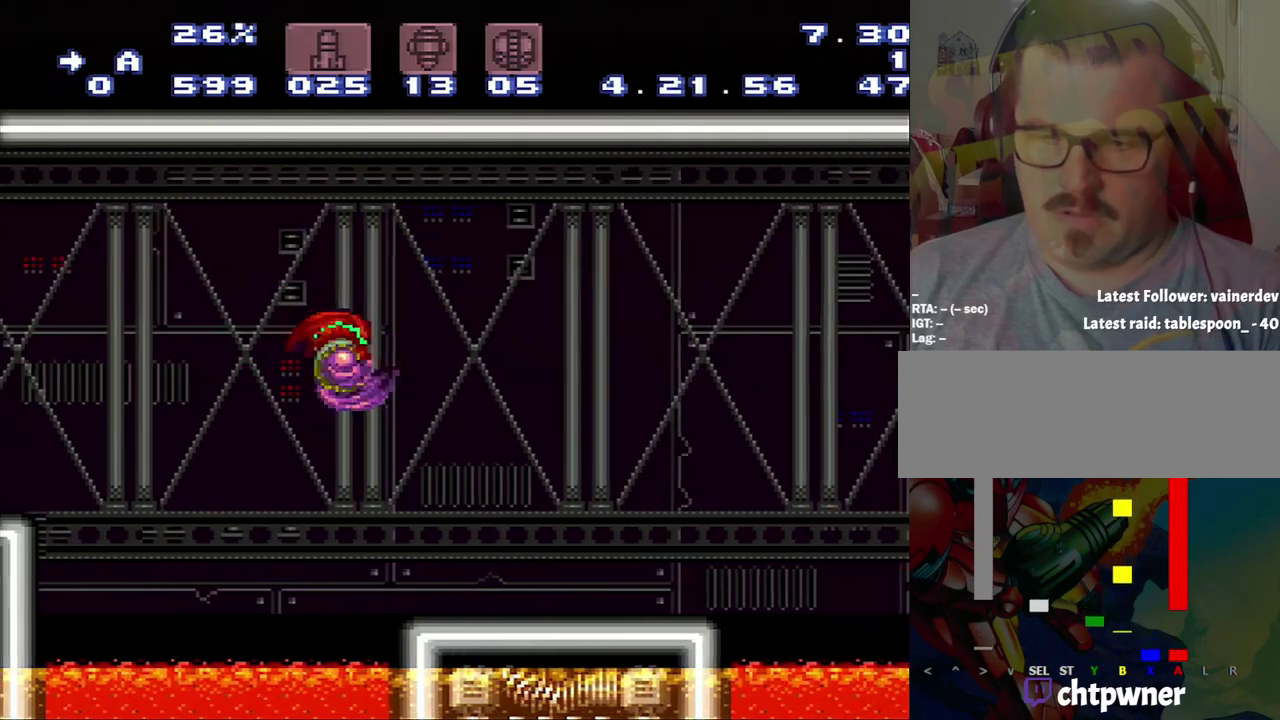
{"buttons": ["A", "DPAD_RIGHT"], "events": []}
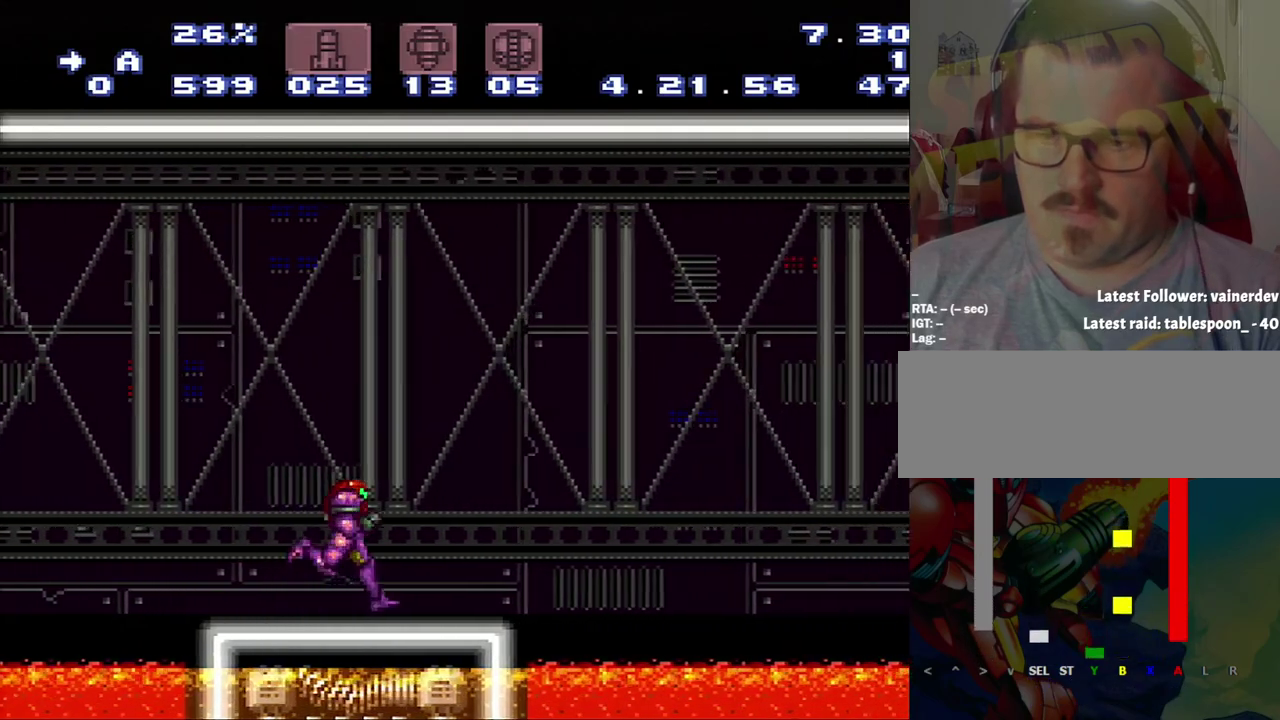
{"buttons": ["A", "DPAD_RIGHT"], "events": [[183, "B", "down"], [467, "B", "up"]]}
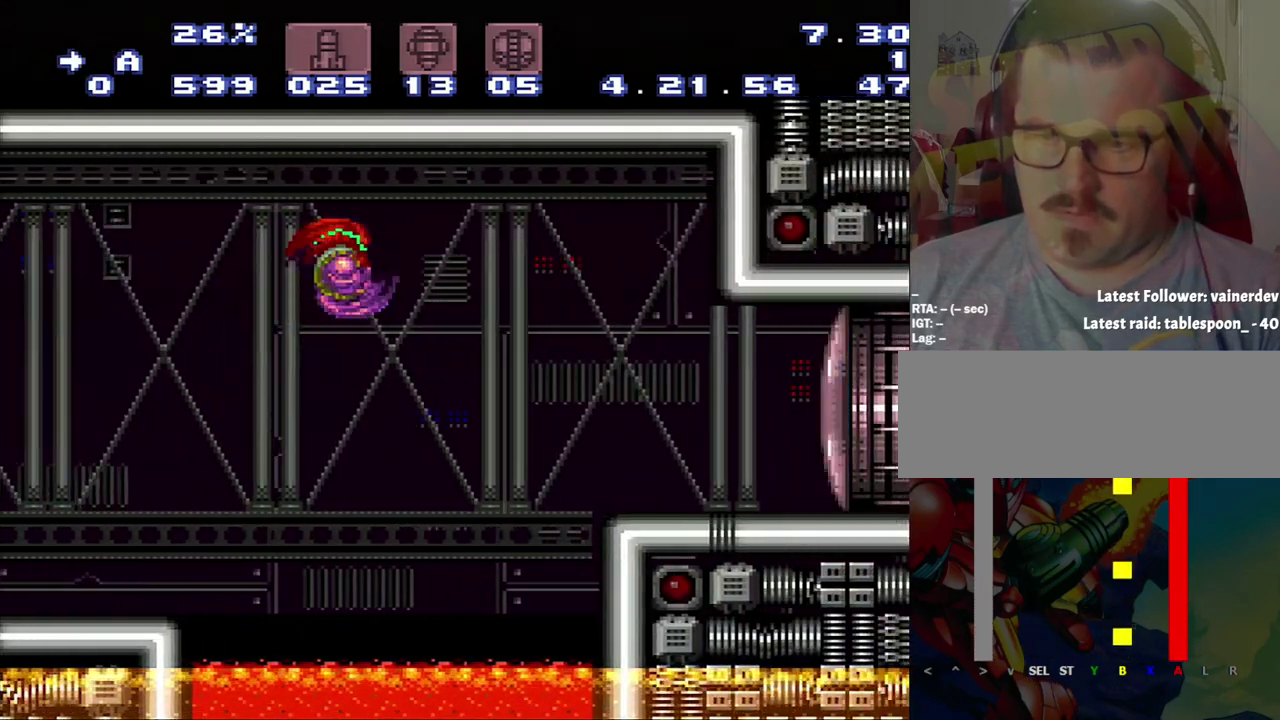
{"buttons": ["A", "Y"]}
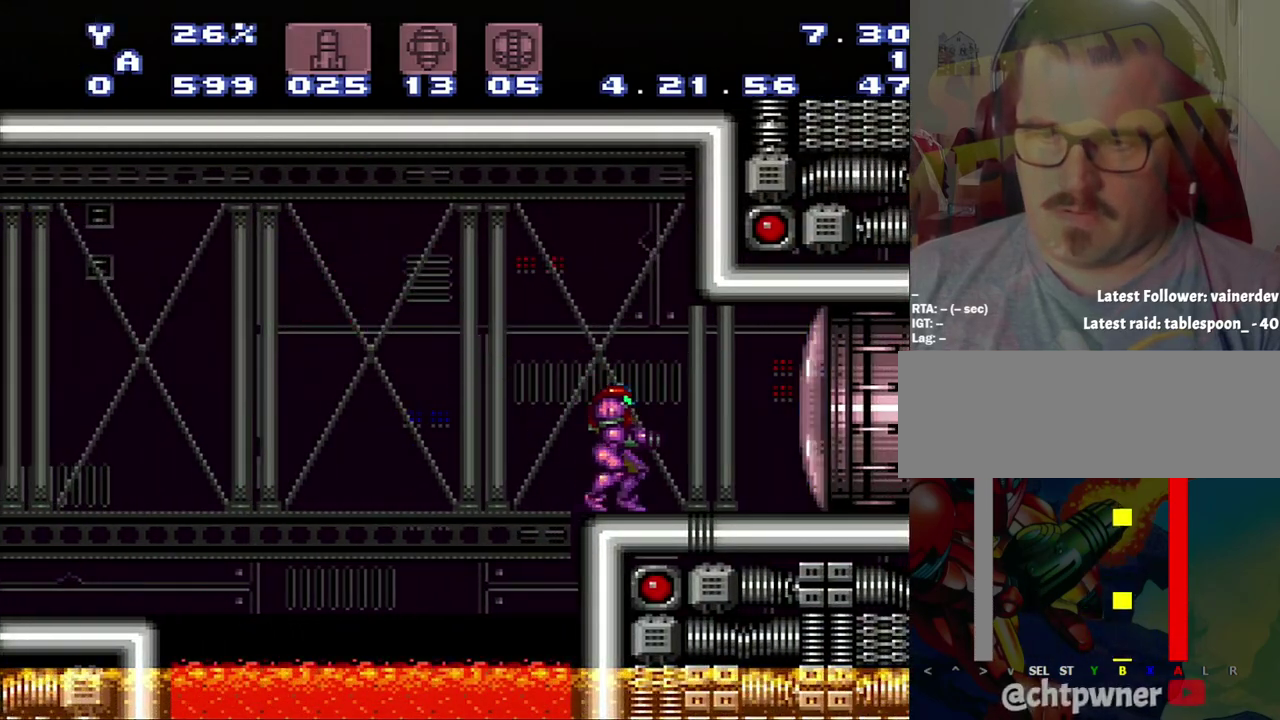
{"buttons": []}
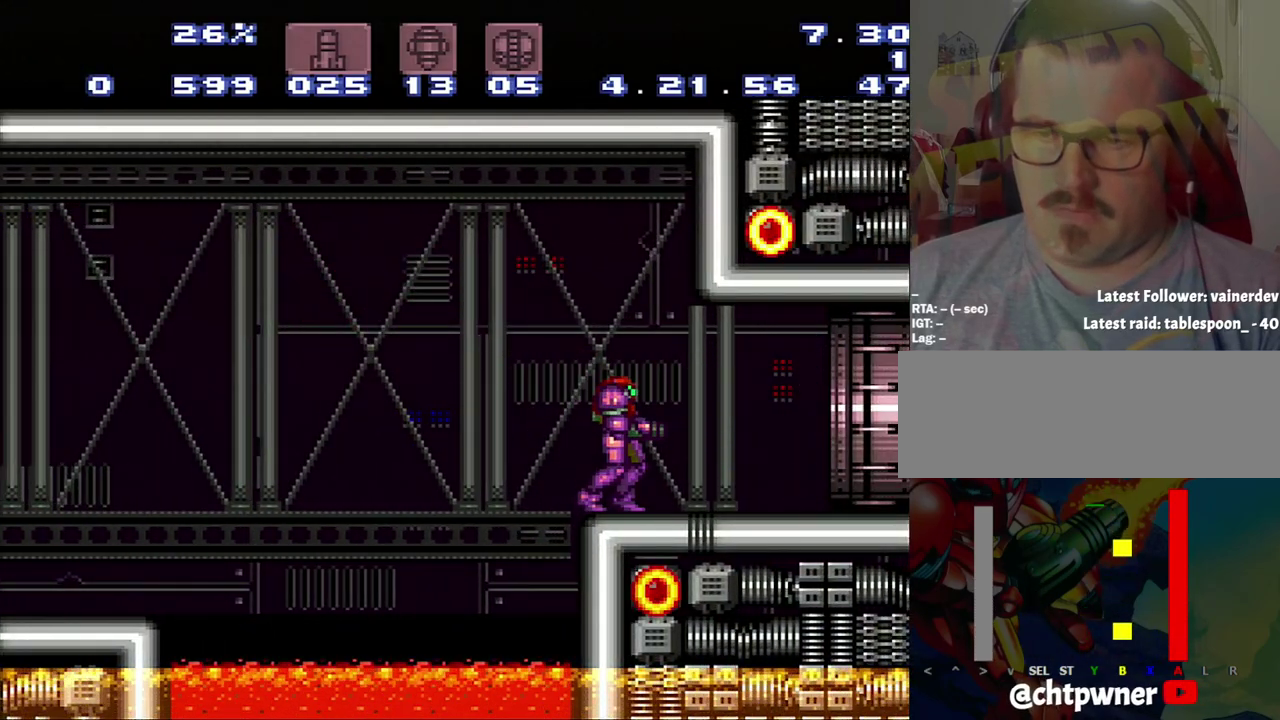
{"buttons": [], "events": [[50, "Y", "down"], [317, "Y", "up"]]}
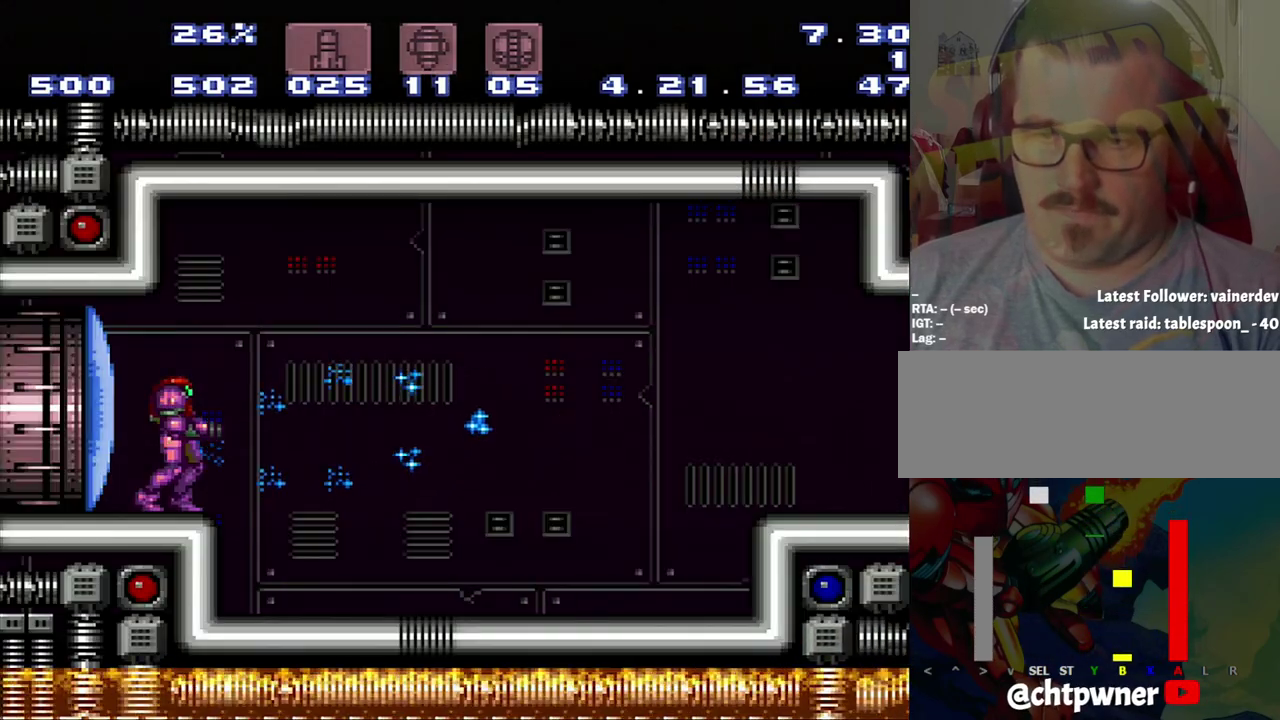
{"buttons": ["A", "DPAD_RIGHT"], "events": [[100, "A", "down"], [100, "DPAD_RIGHT", "down"]]}
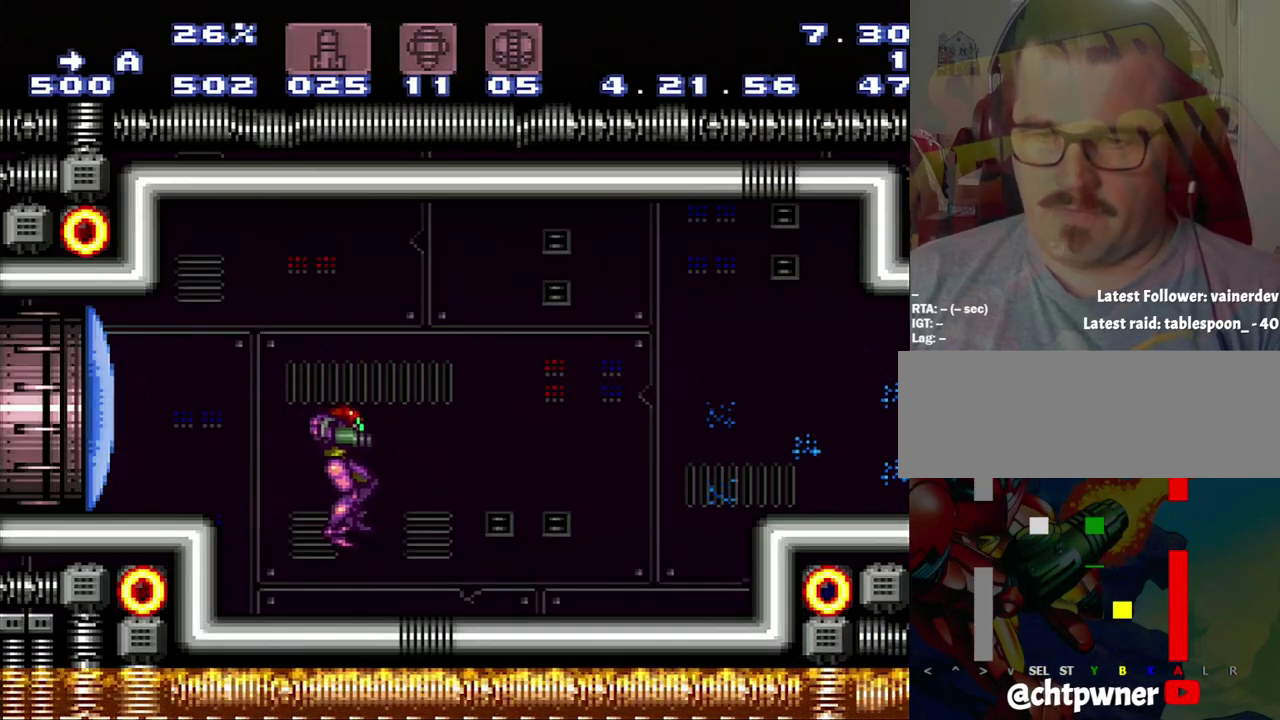
{"buttons": ["A", "DPAD_RIGHT"], "events": []}
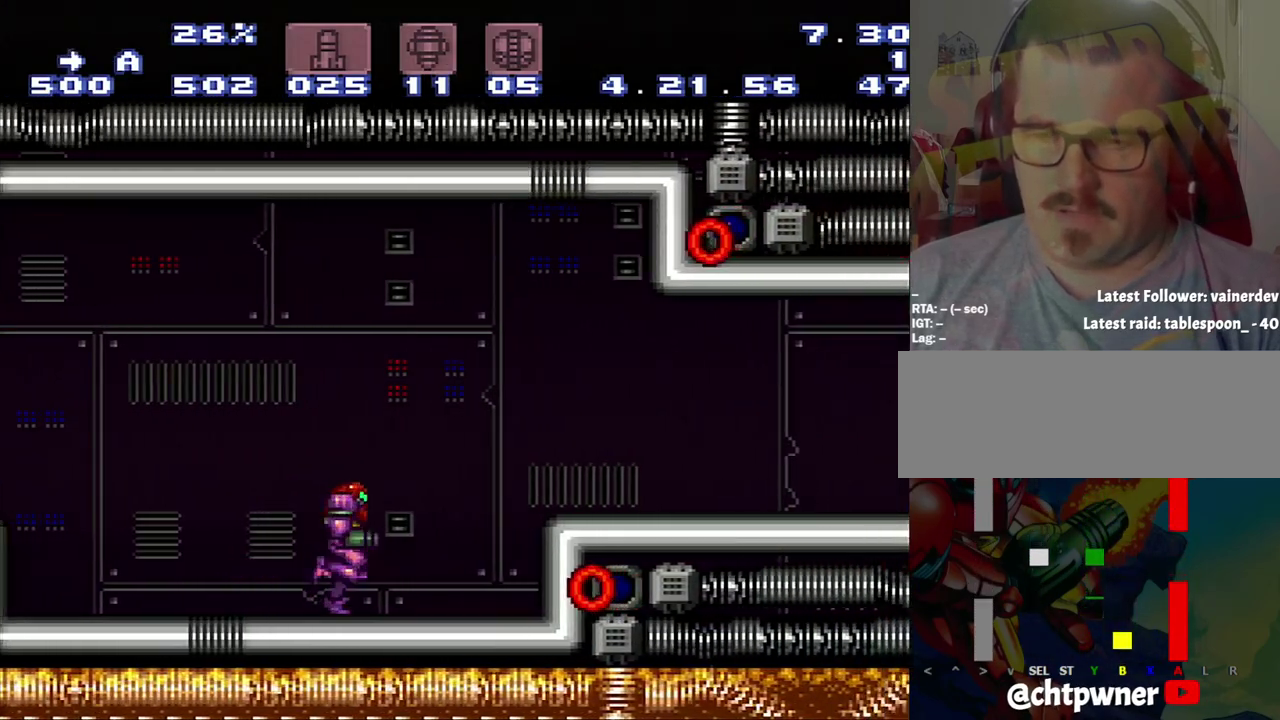
{"buttons": ["A", "Y", "DPAD_RIGHT"], "events": [[500, "Y", "down"]]}
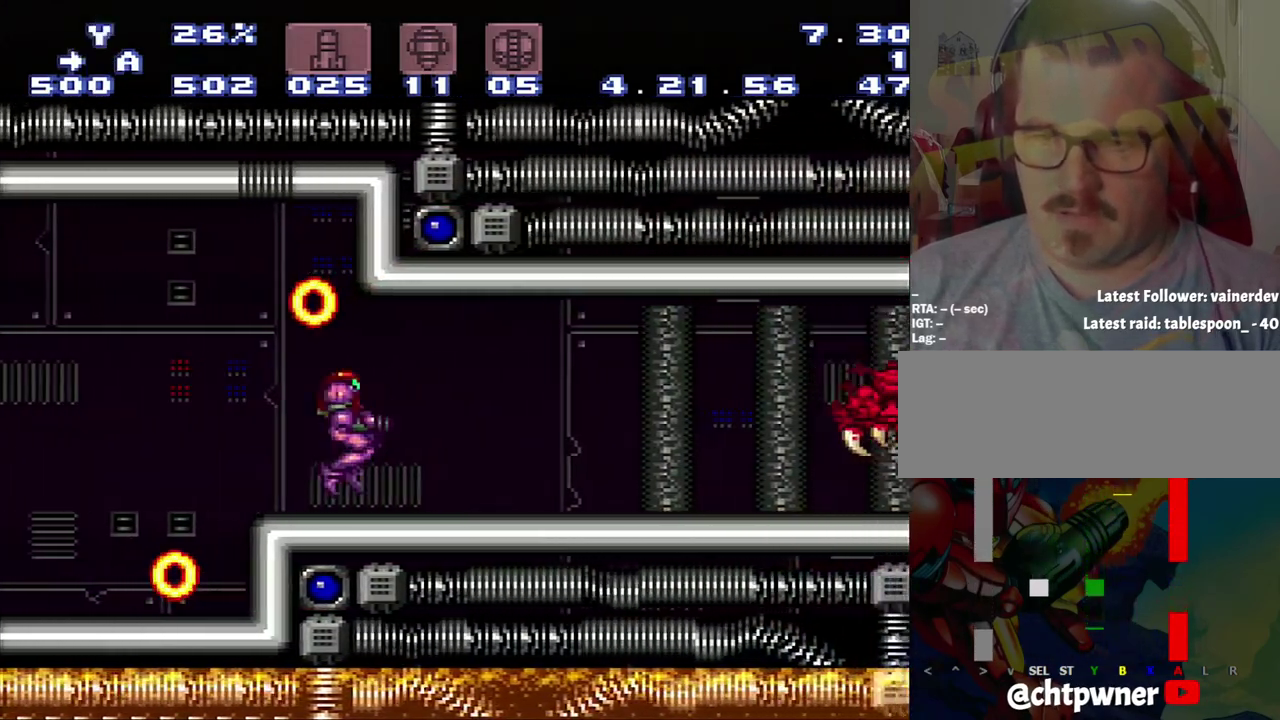
{"buttons": ["A"], "events": [[217, "X", "down"], [217, "Y", "up"], [483, "DPAD_RIGHT", "up"], [483, "X", "up"]]}
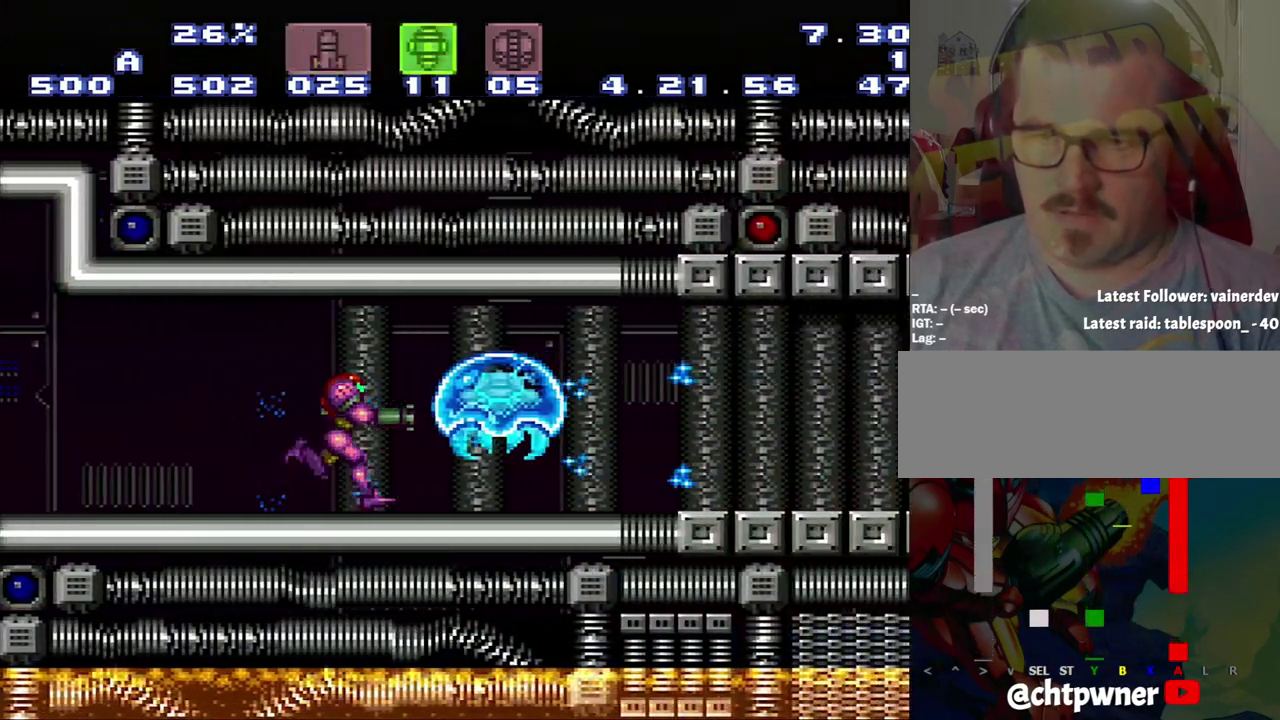
{"buttons": ["A", "DPAD_RIGHT"], "events": [[100, "Y", "down"], [250, "Y", "up"], [317, "DPAD_RIGHT", "down"]]}